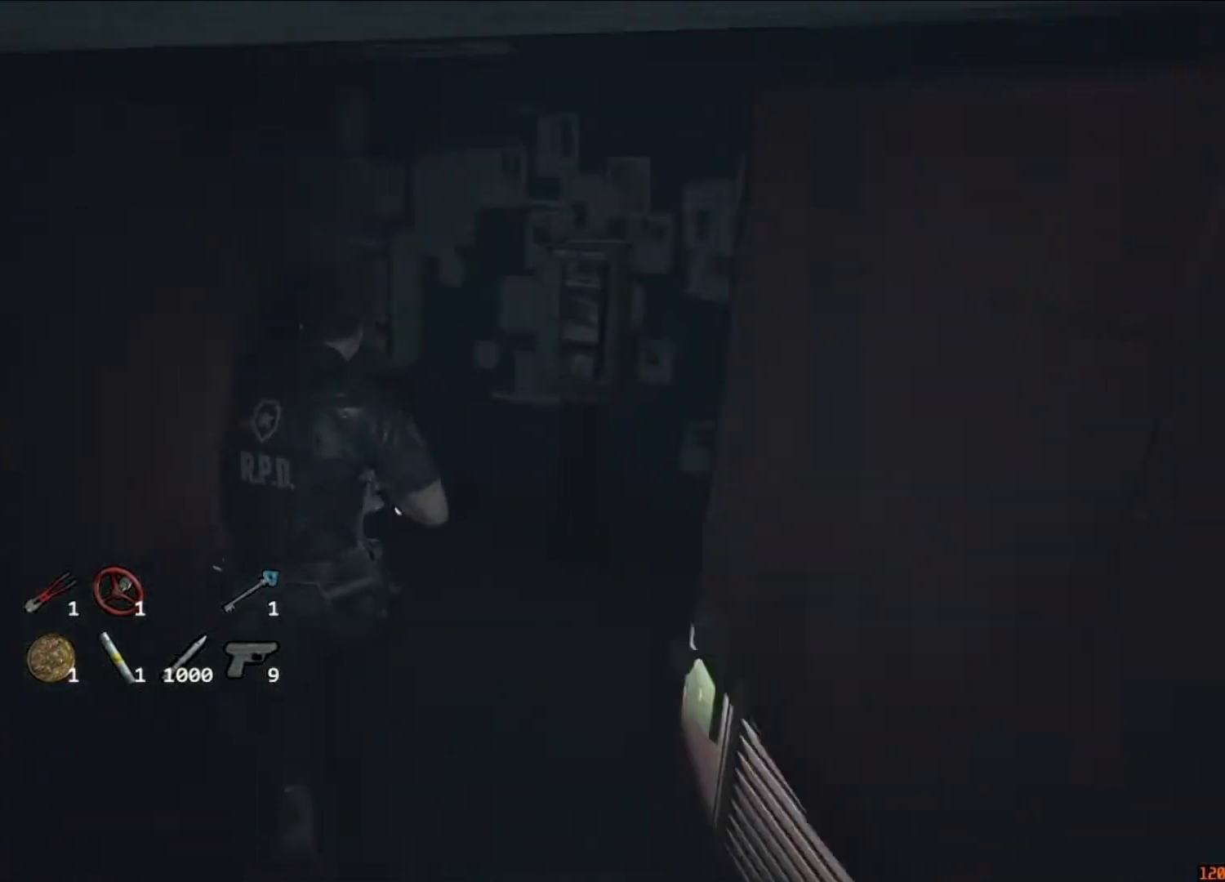
Gameplay with keyboard and mouse; each line is a JSON object with the keys and mouse buttons held at the frame after it. "events" lists presses ("down") and releases ("up") of "1", "2", "3", "4", "5", "a", "alt", "c", "caps_lock", "ctrl", "d", "e", "f", "g", "q", "r", "s", "shift", "space", "t", "tab", "v", "w", "x", "z", "mouse_left", "mouse_wheel" and "mouse_right" between this image and that frame as [ms after this image, input, new state], when the widget could be followed in between. "mouse_left", "mouse_wheel", "mouse_right" = the "left", "wheel", "right" buttons of the "mouse" list. No other keys are recorded. "wheel" means that the mouse wheel is clicked or scrolled. Not read: mouse_move.
{"keys": ["shift", "w"], "mouse": [], "events": [[317, "a", "up"]]}
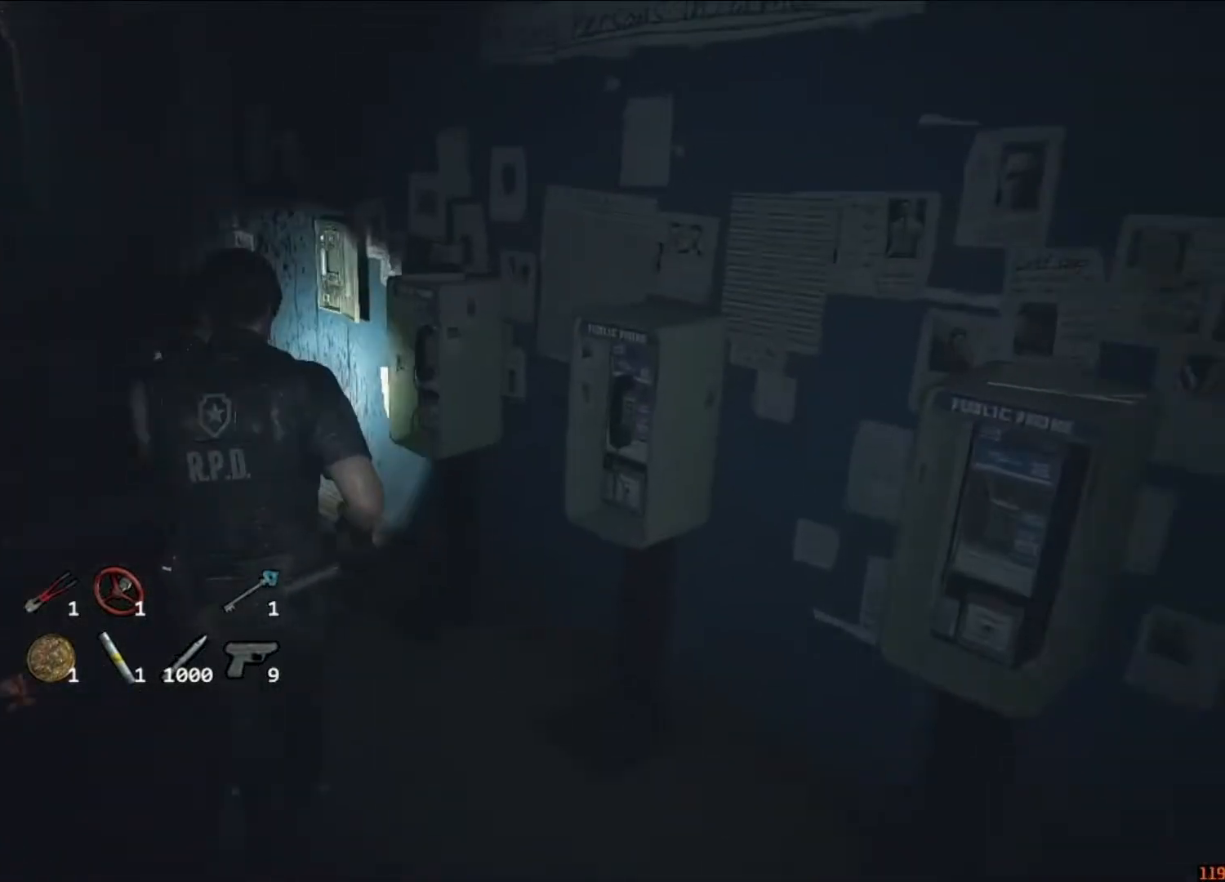
{"keys": ["shift", "w"], "mouse": [], "events": []}
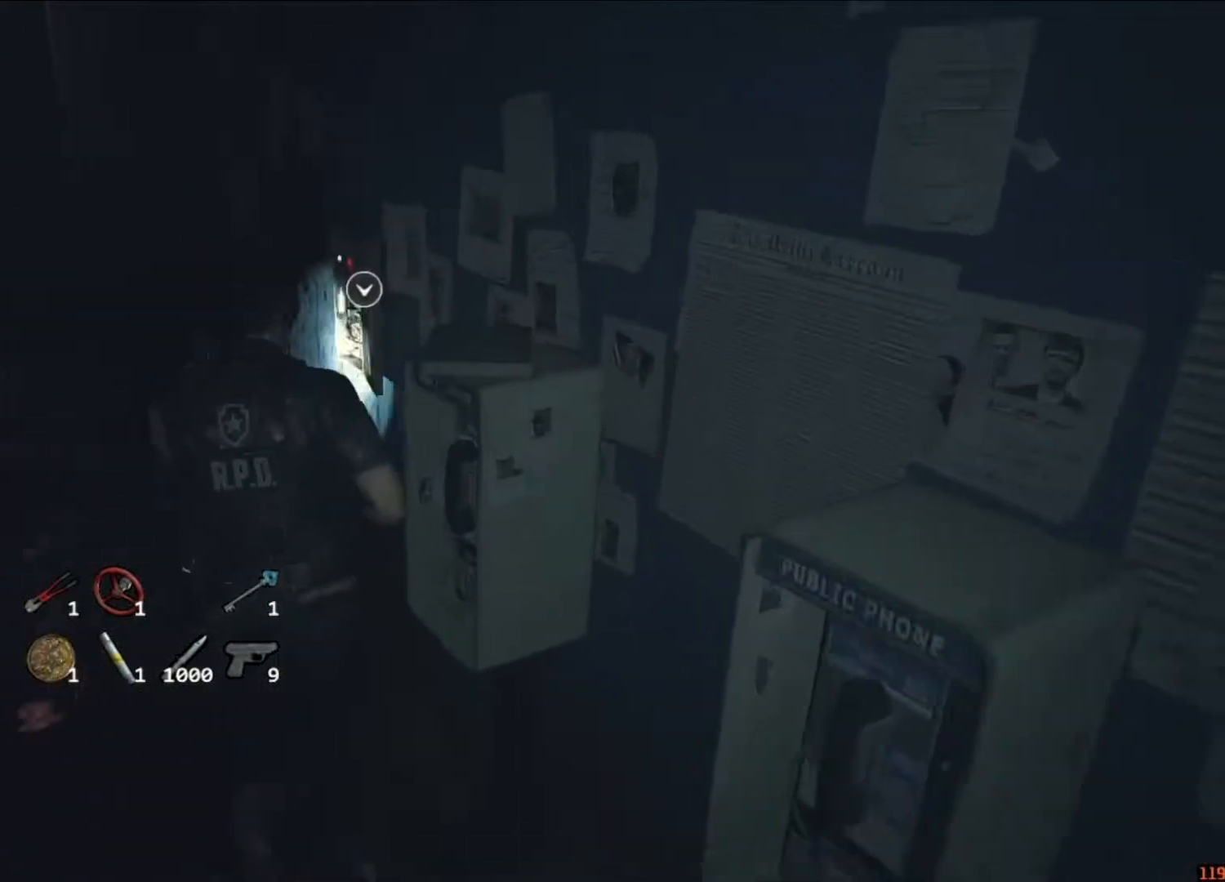
{"keys": ["space"], "mouse": [], "events": [[83, "mouse_left", "down"], [83, "shift", "up"], [83, "w", "up"], [150, "mouse_left", "up"], [217, "s", "down"], [317, "d", "down"], [317, "s", "up"], [383, "d", "up"], [383, "space", "down"], [450, "space", "up"], [483, "space", "down"]]}
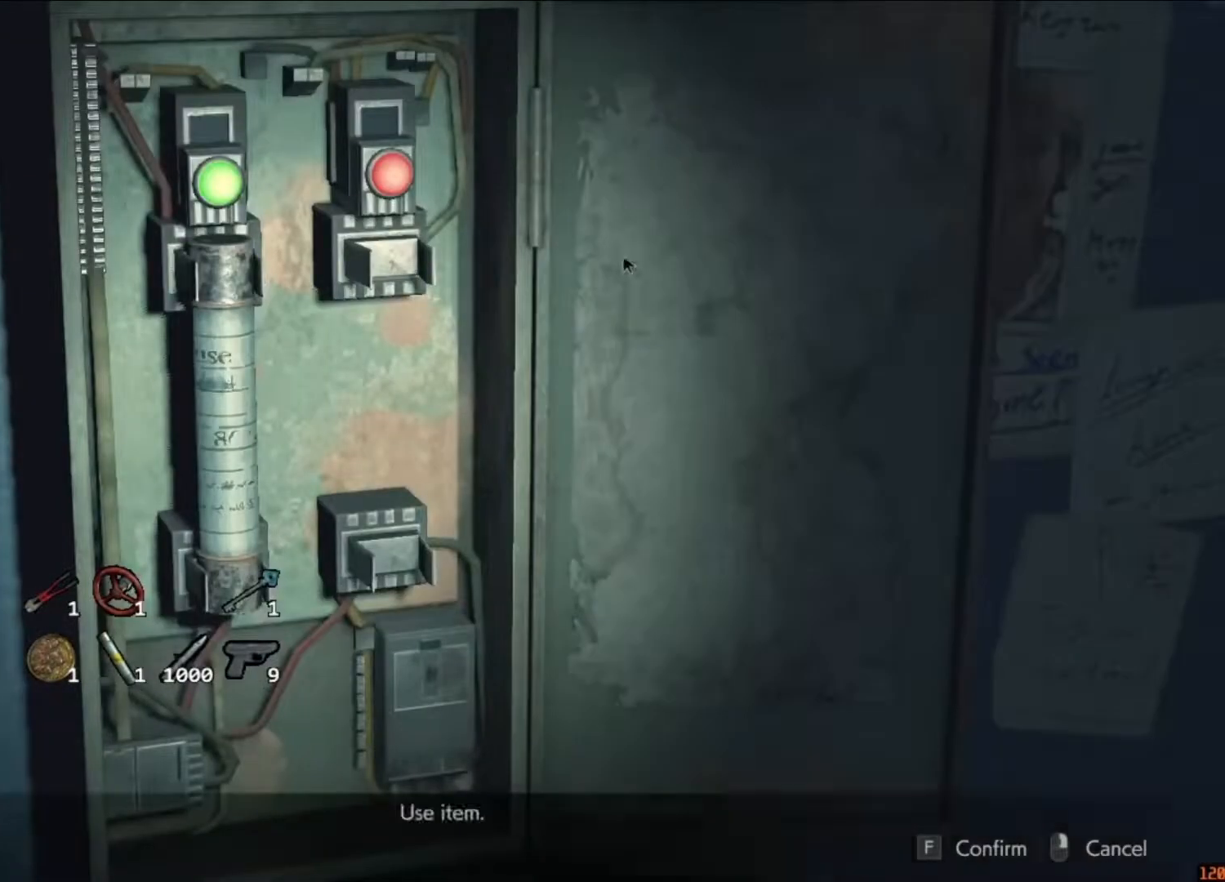
{"keys": ["w"], "mouse": [], "events": [[50, "space", "up"], [317, "w", "down"]]}
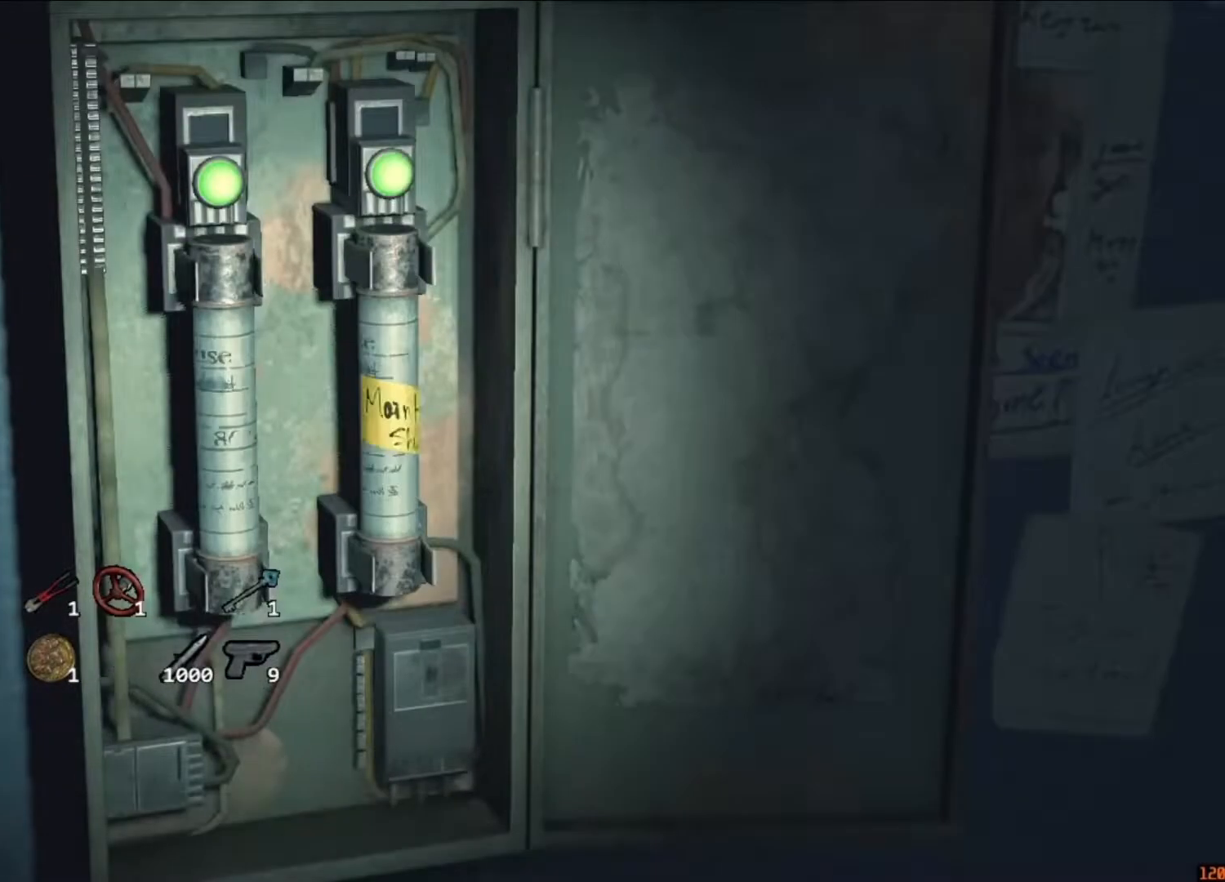
{"keys": ["a", "w"], "mouse": [], "events": [[50, "a", "down"]]}
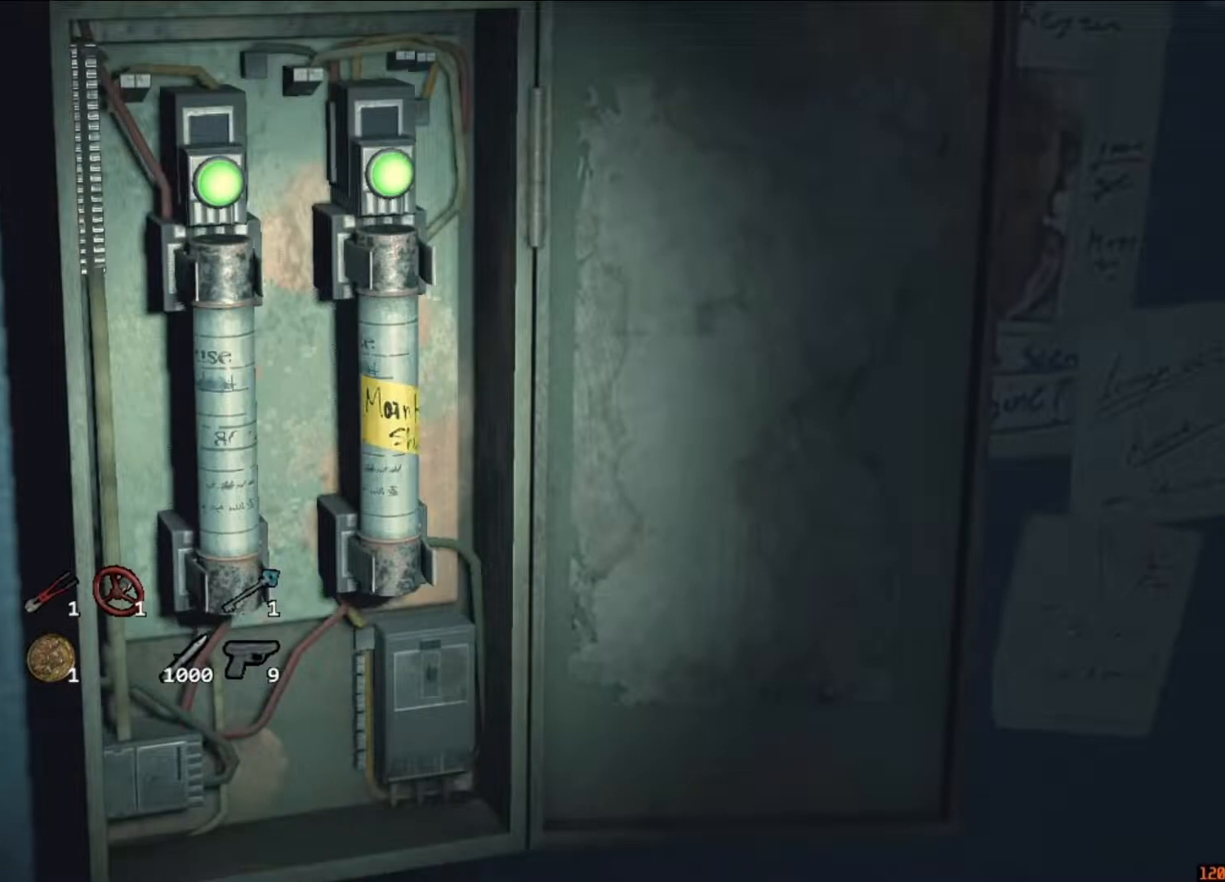
{"keys": ["a", "shift", "w"], "mouse": [], "events": [[117, "shift", "down"]]}
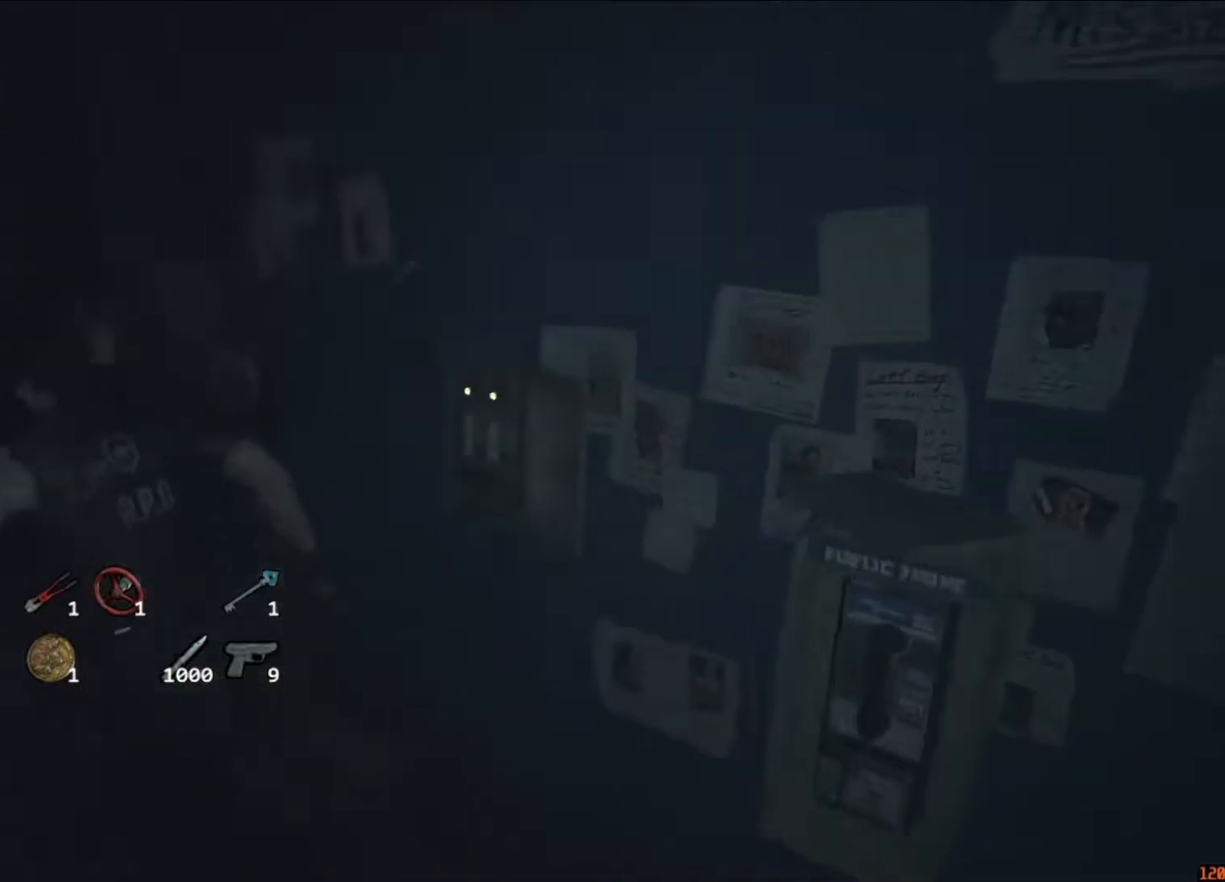
{"keys": ["a", "shift", "w"], "mouse": [], "events": []}
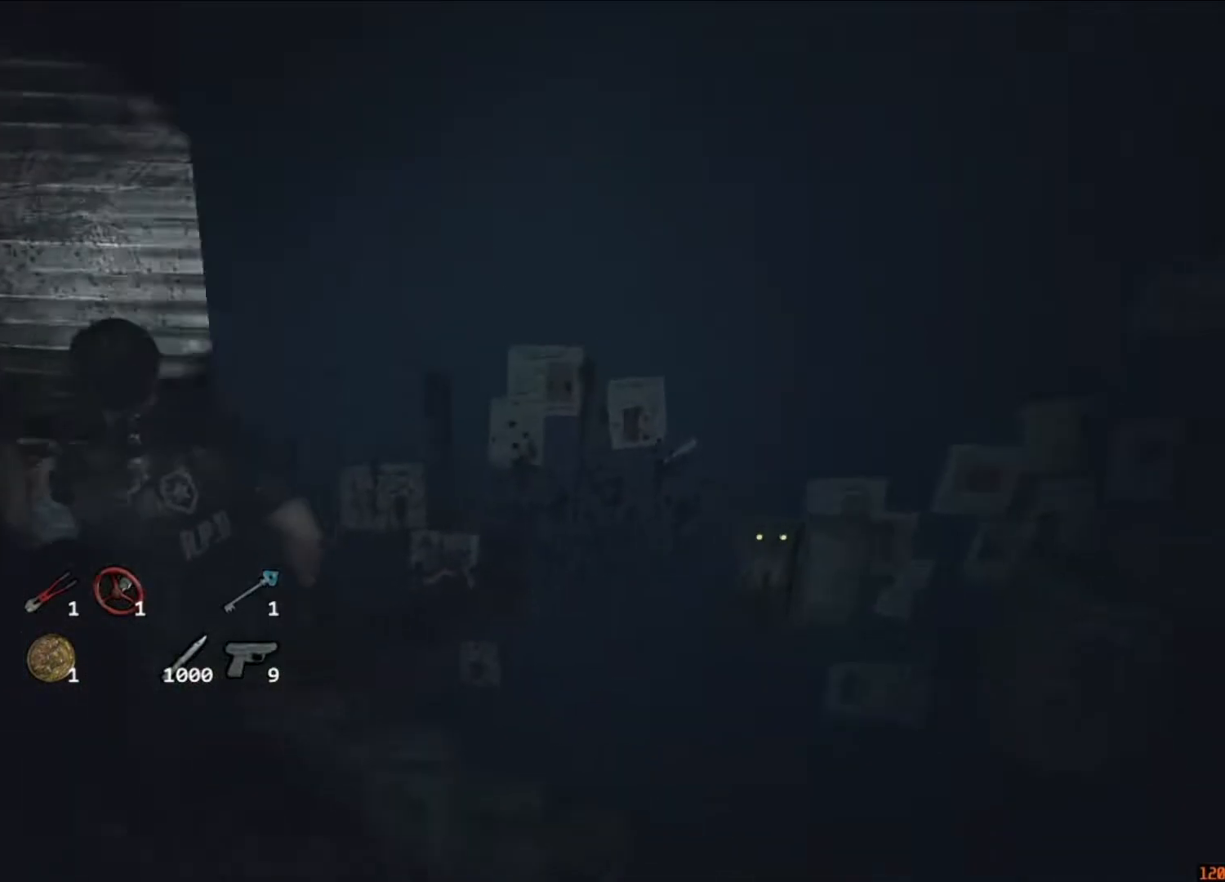
{"keys": ["a", "w"], "mouse": [], "events": [[350, "shift", "up"]]}
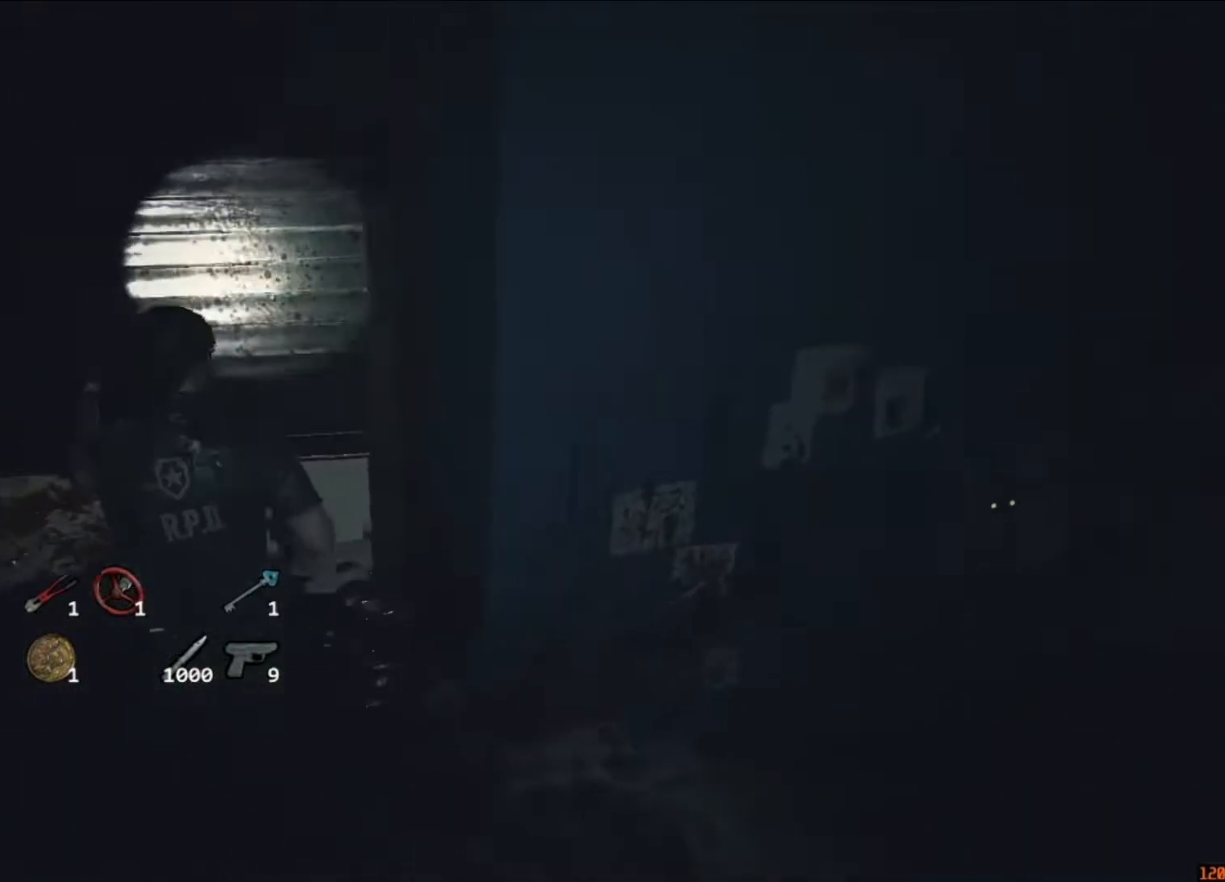
{"keys": ["w"], "mouse": [], "events": [[250, "a", "up"], [350, "d", "down"], [483, "d", "up"]]}
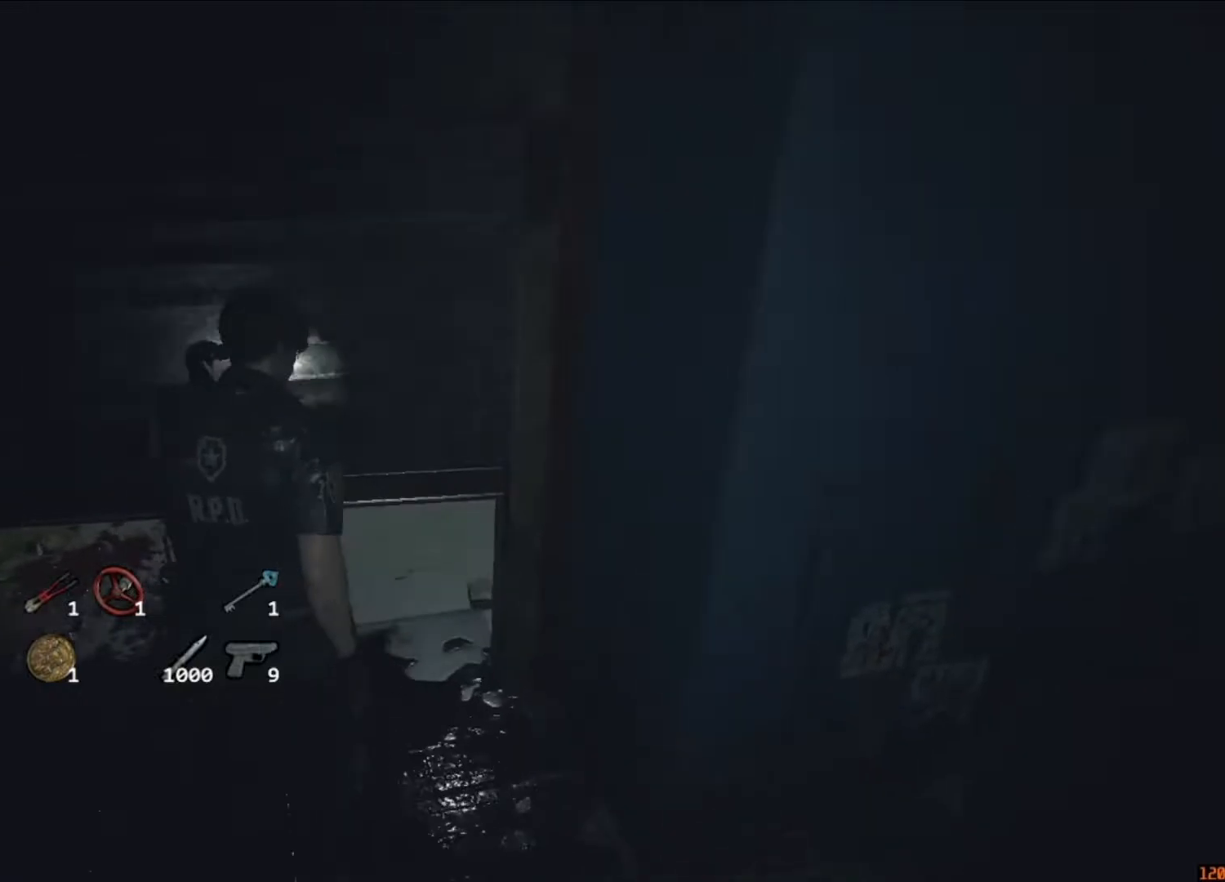
{"keys": [], "mouse": [], "events": [[83, "d", "down"], [117, "d", "up"], [317, "w", "up"]]}
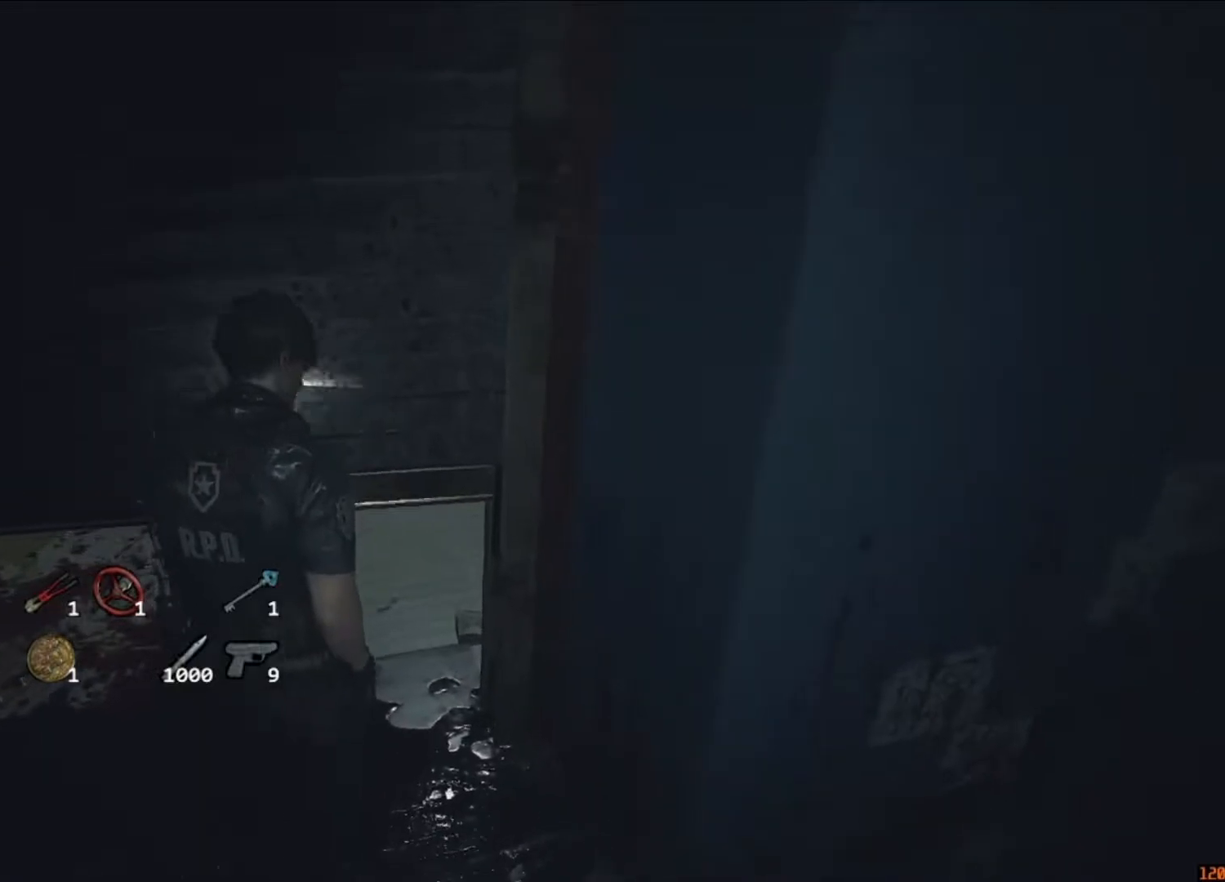
{"keys": [], "mouse": [], "events": [[83, "d", "down"], [150, "d", "up"], [350, "d", "down"], [383, "d", "up"]]}
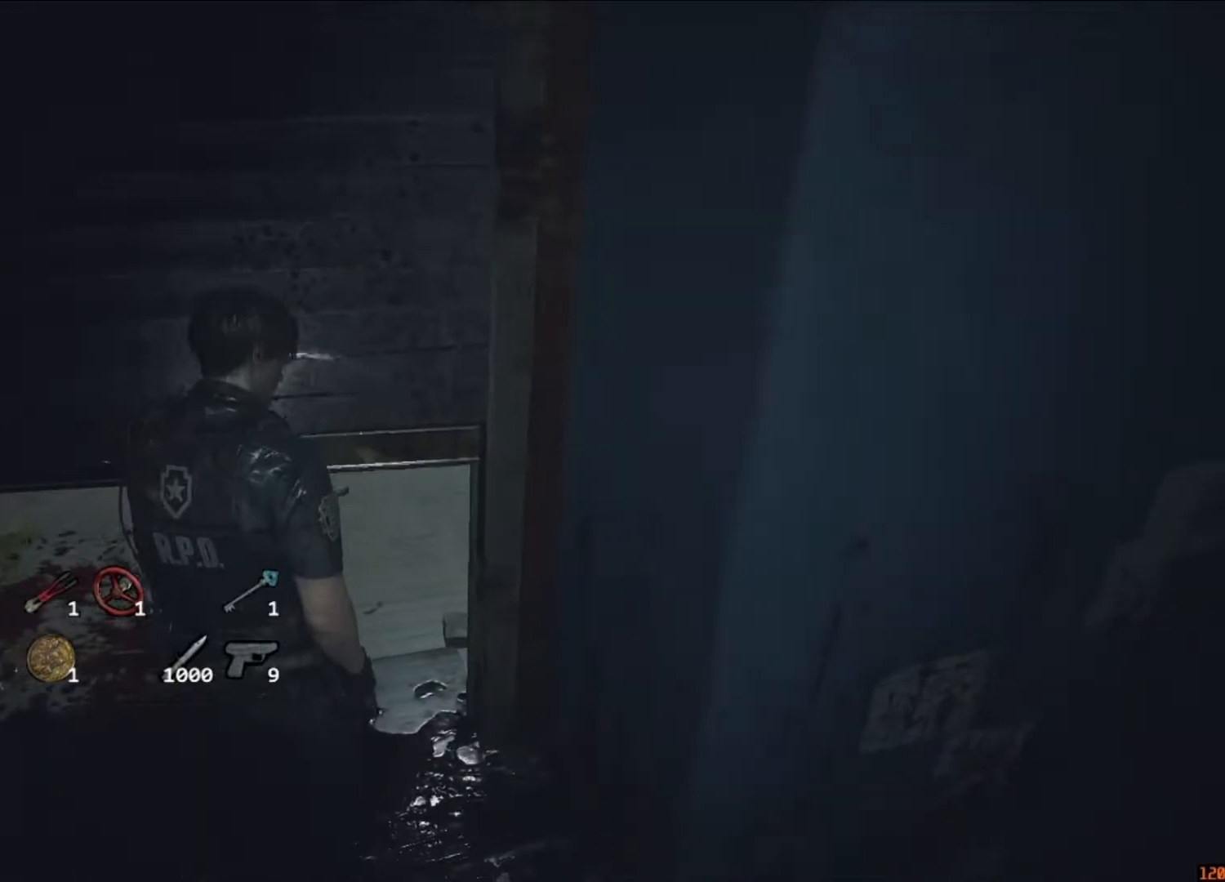
{"keys": [], "mouse": [], "events": [[83, "a", "down"], [117, "a", "up"], [117, "d", "down"], [217, "a", "down"], [217, "d", "up"], [250, "a", "up"]]}
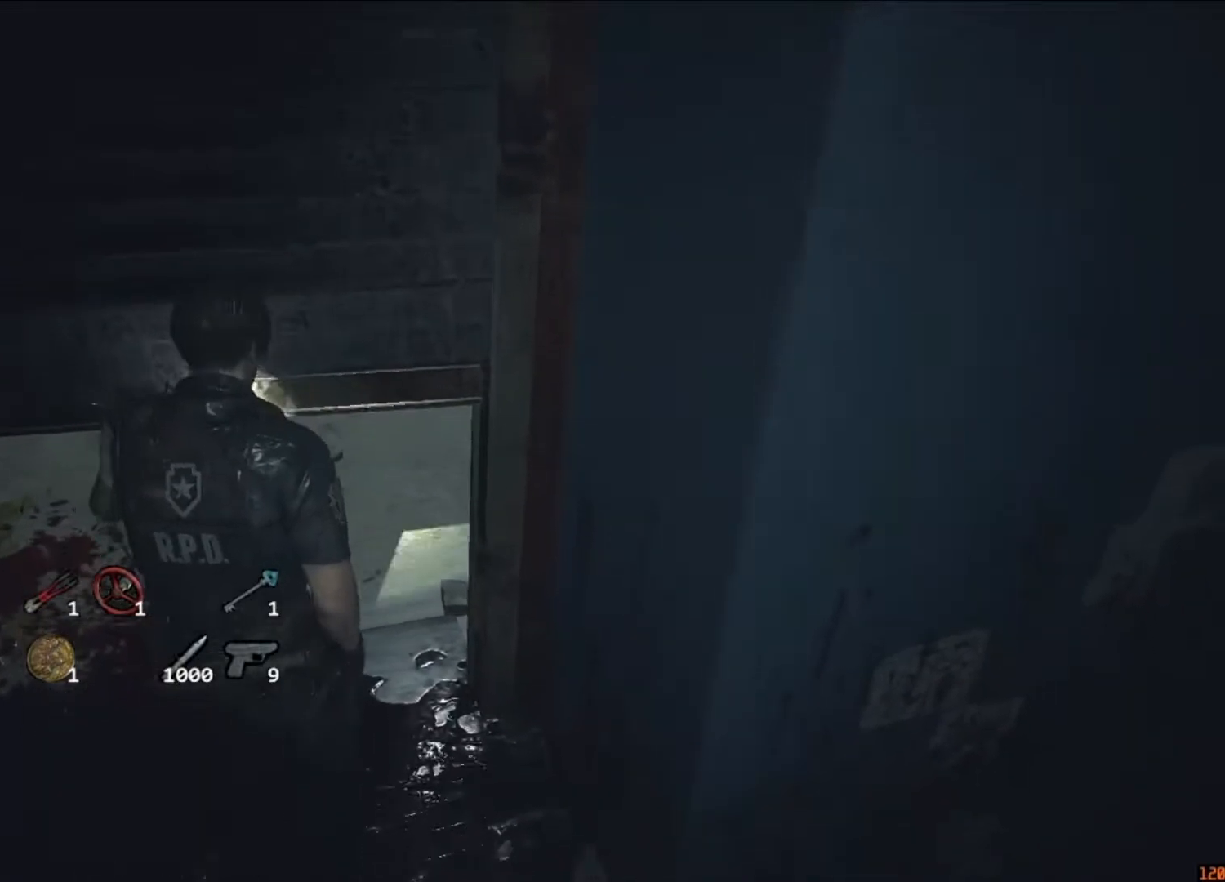
{"keys": [], "mouse": [], "events": [[83, "s", "down"], [183, "s", "up"], [217, "s", "down"], [317, "s", "up"], [417, "w", "down"], [450, "w", "up"]]}
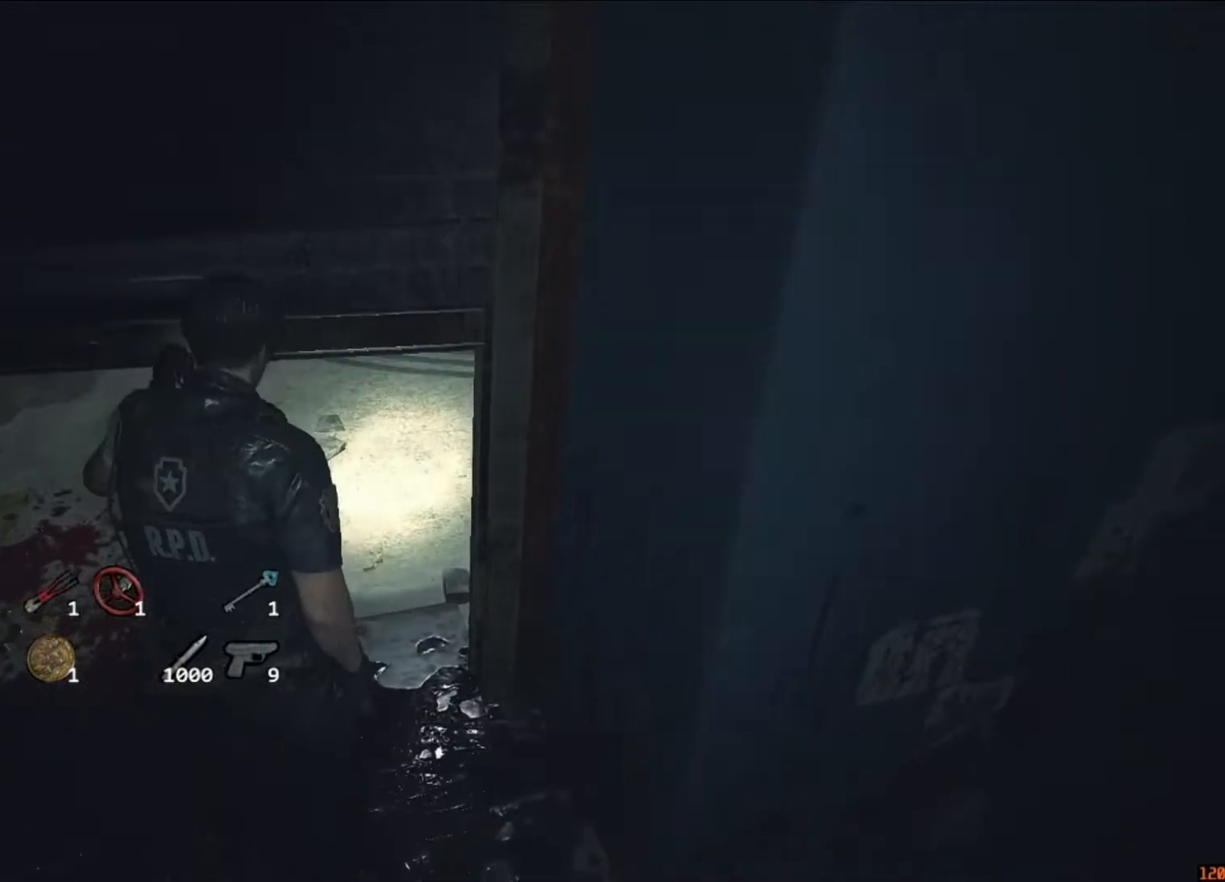
{"keys": [], "mouse": [], "events": [[50, "w", "down"], [150, "w", "up"], [350, "s", "down"], [383, "s", "up"]]}
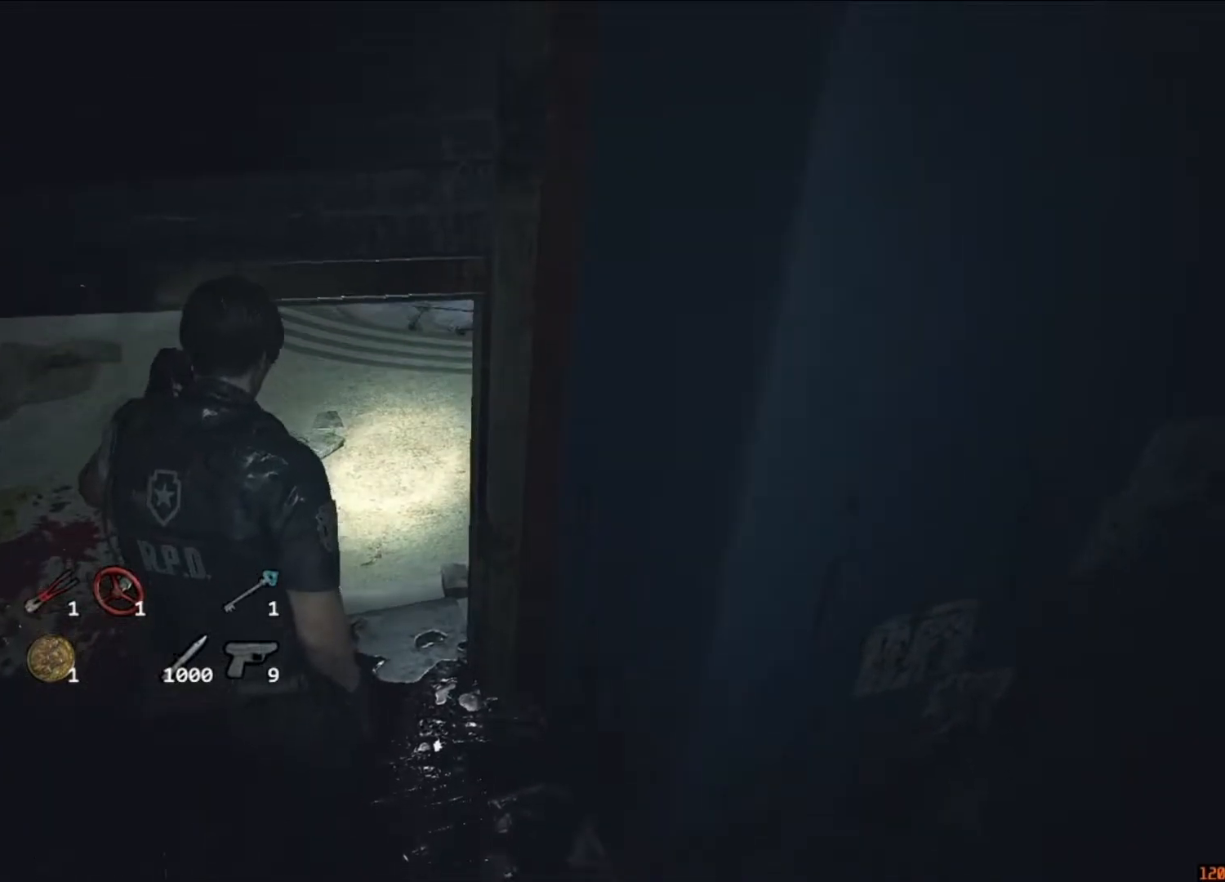
{"keys": ["shift", "w"], "mouse": [], "events": [[17, "w", "down"], [83, "w", "up"], [150, "w", "down"], [383, "shift", "down"]]}
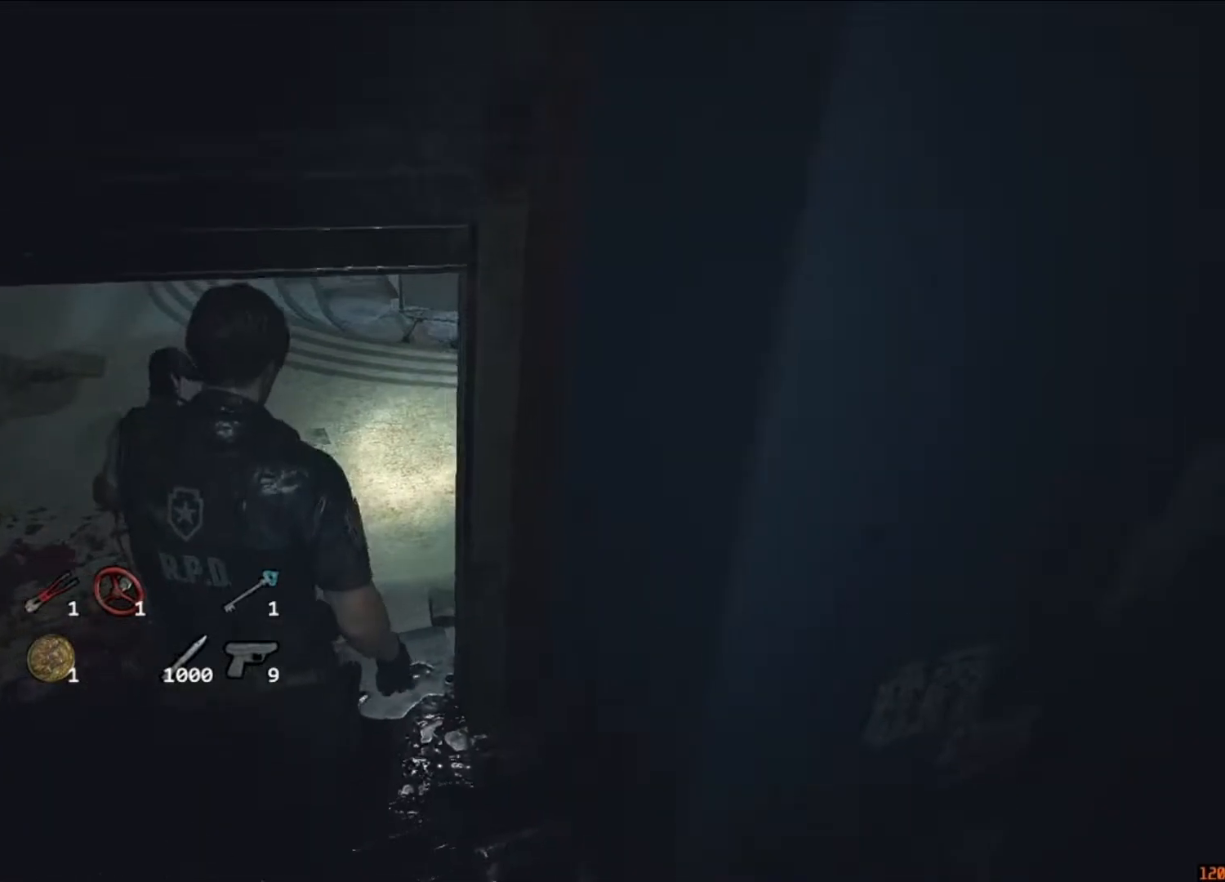
{"keys": ["shift", "w"], "mouse": [], "events": []}
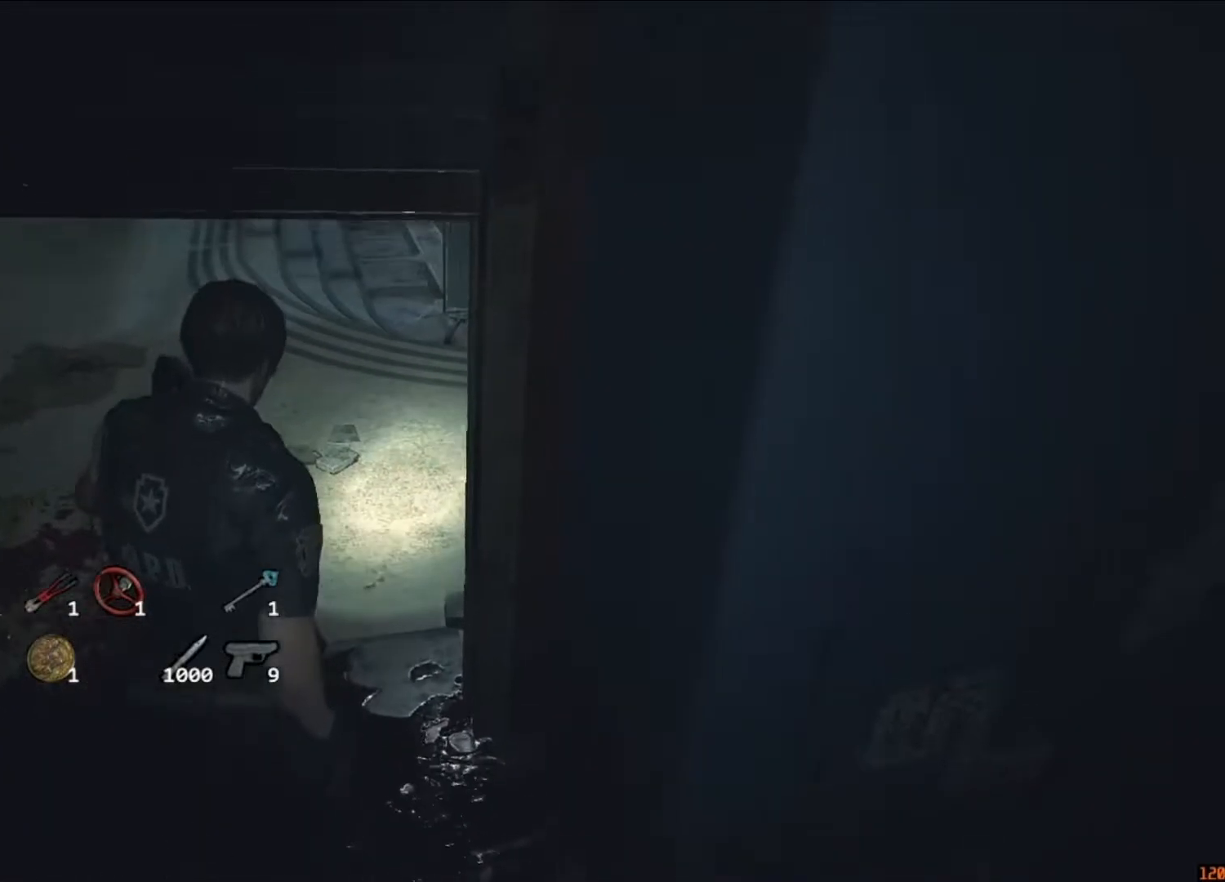
{"keys": ["shift", "w"], "mouse": [], "events": []}
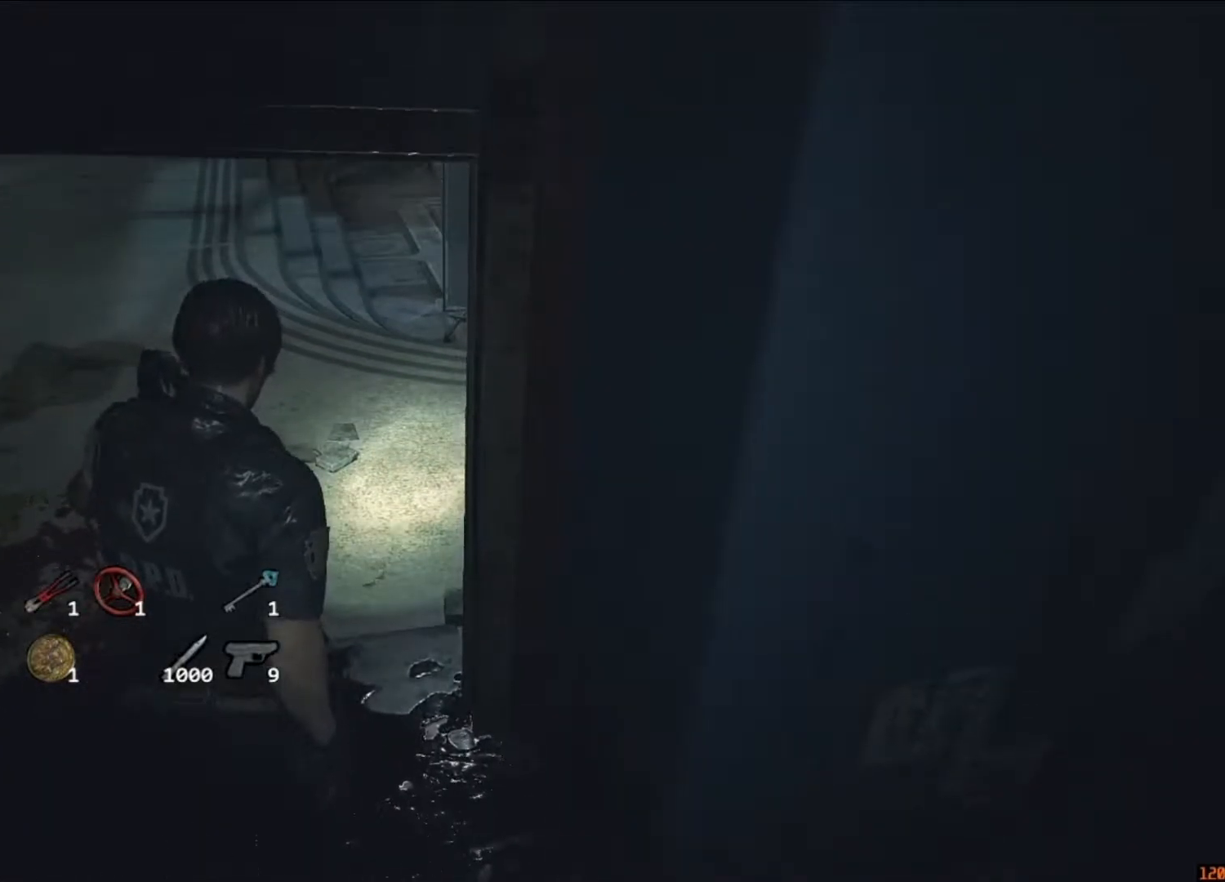
{"keys": ["shift", "w"], "mouse": [], "events": []}
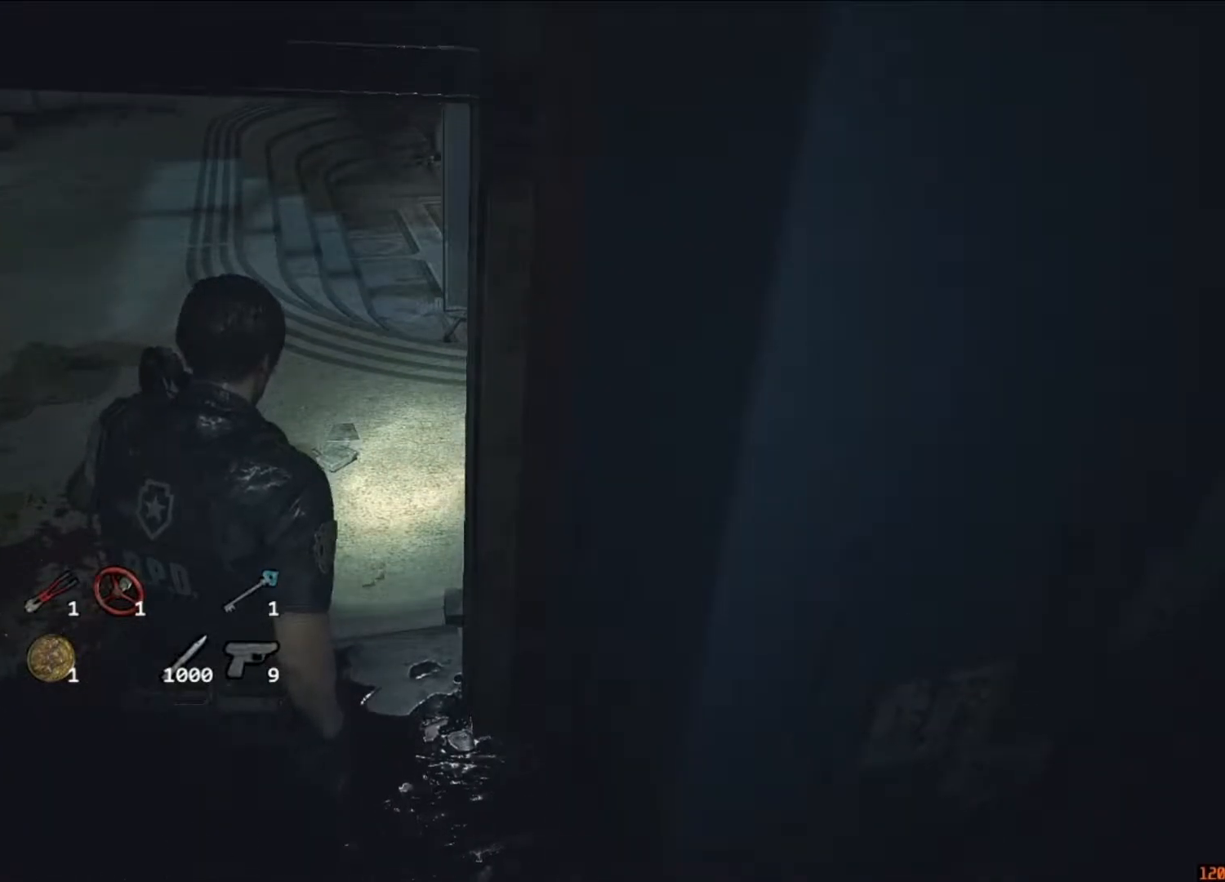
{"keys": ["shift", "w"], "mouse": [], "events": []}
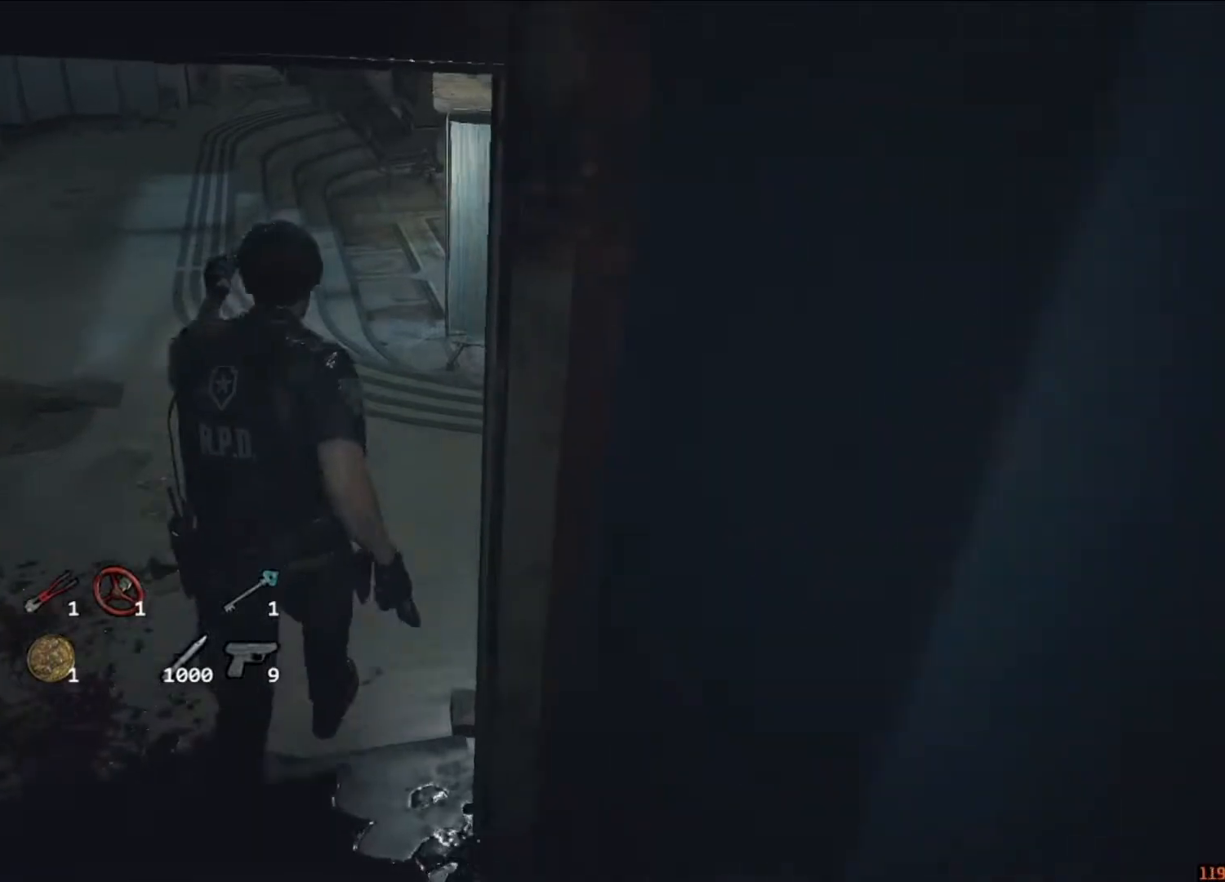
{"keys": ["shift", "w"], "mouse": [], "events": []}
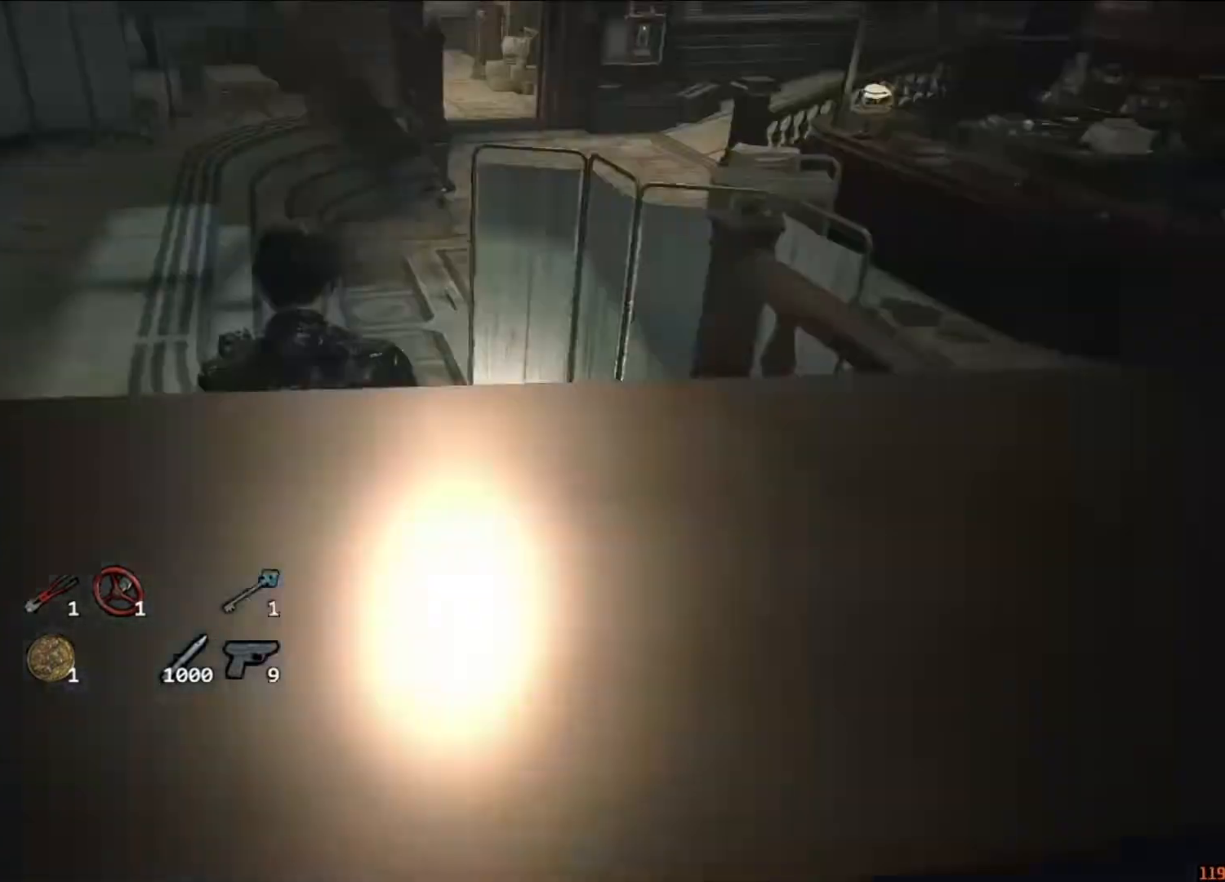
{"keys": ["shift", "w"], "mouse": [], "events": []}
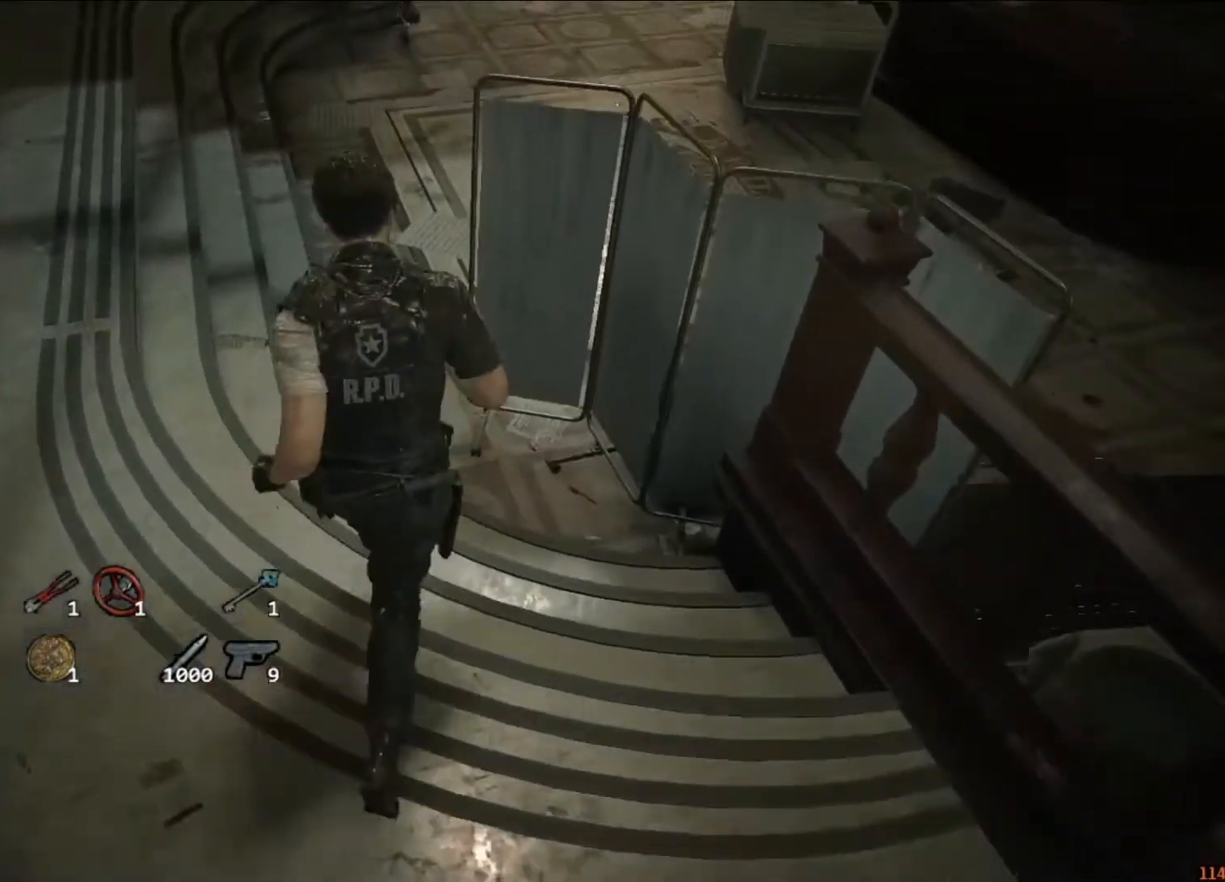
{"keys": ["shift", "w"], "mouse": [], "events": []}
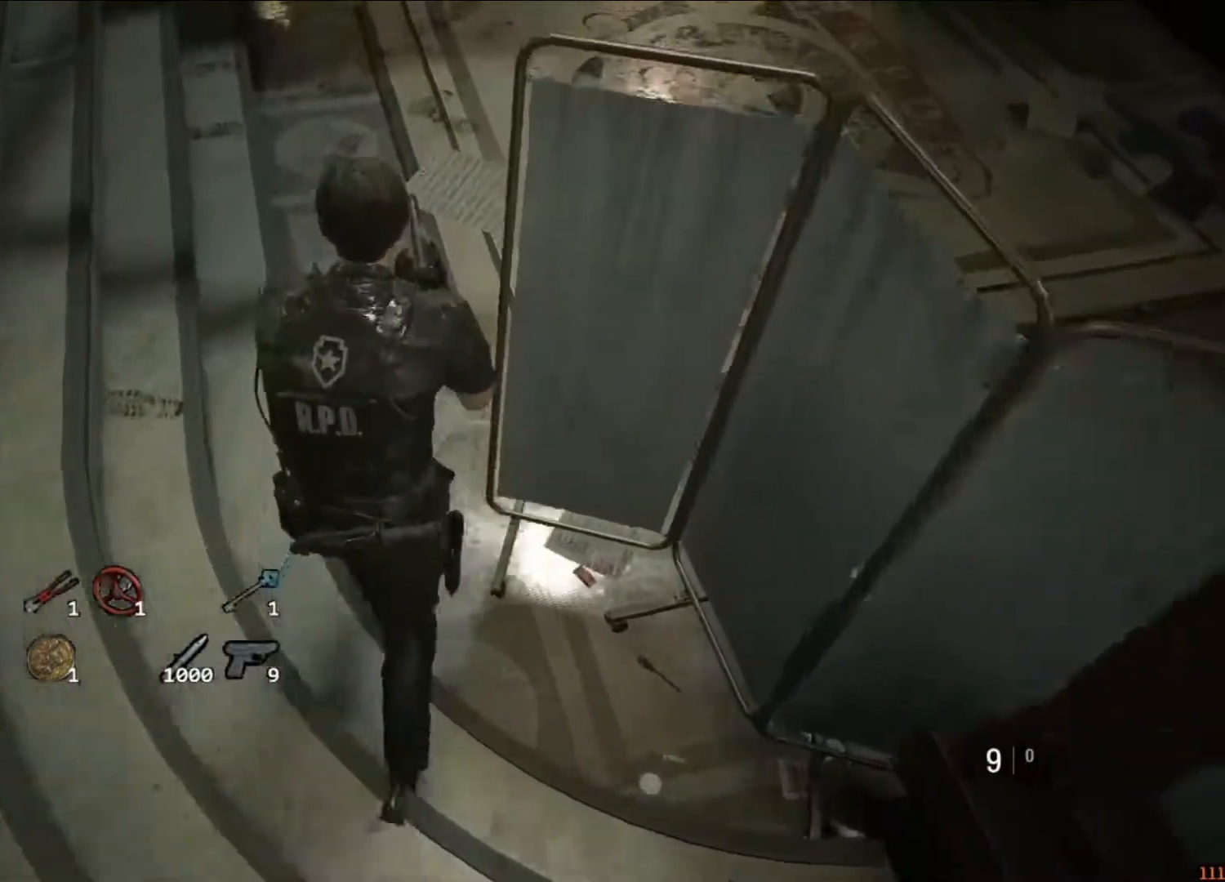
{"keys": ["shift", "w"], "mouse": [], "events": []}
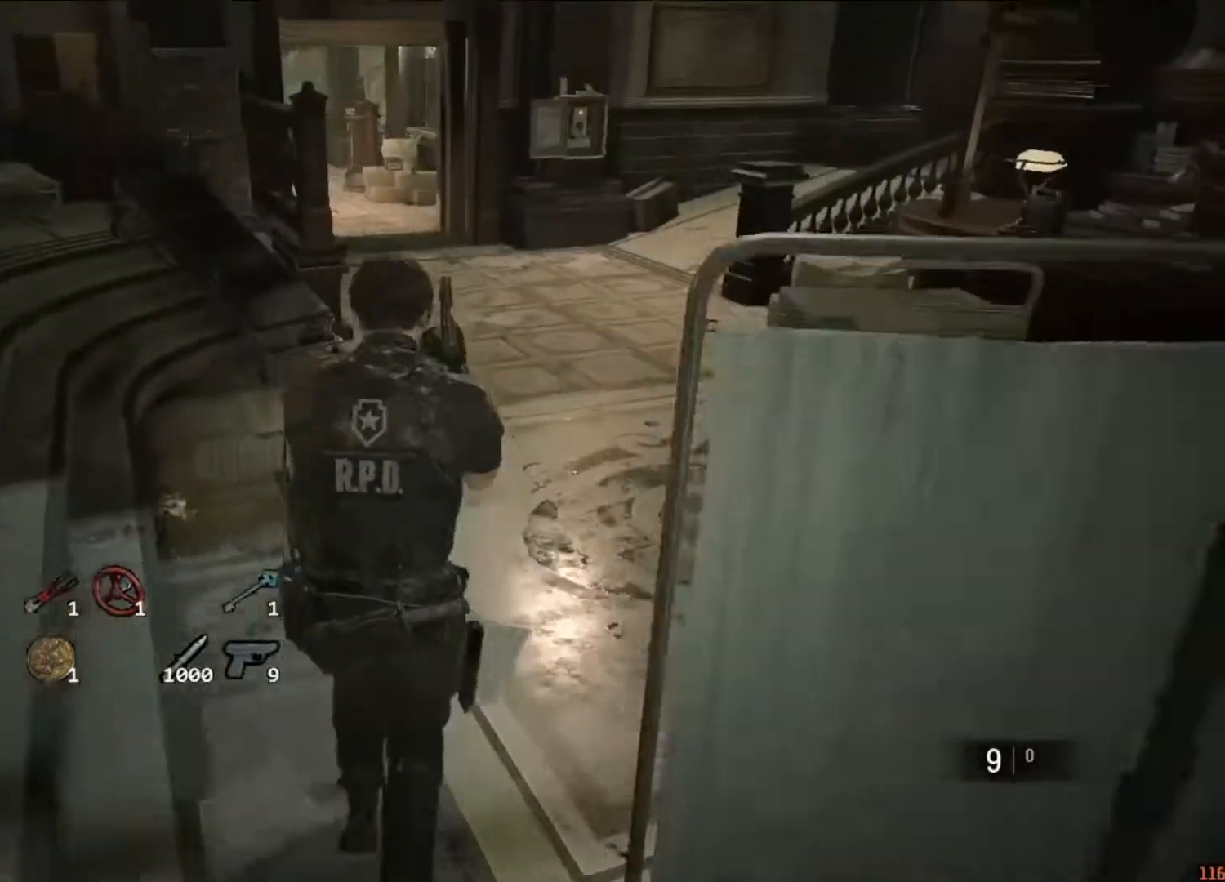
{"keys": ["shift", "w"], "mouse": [], "events": []}
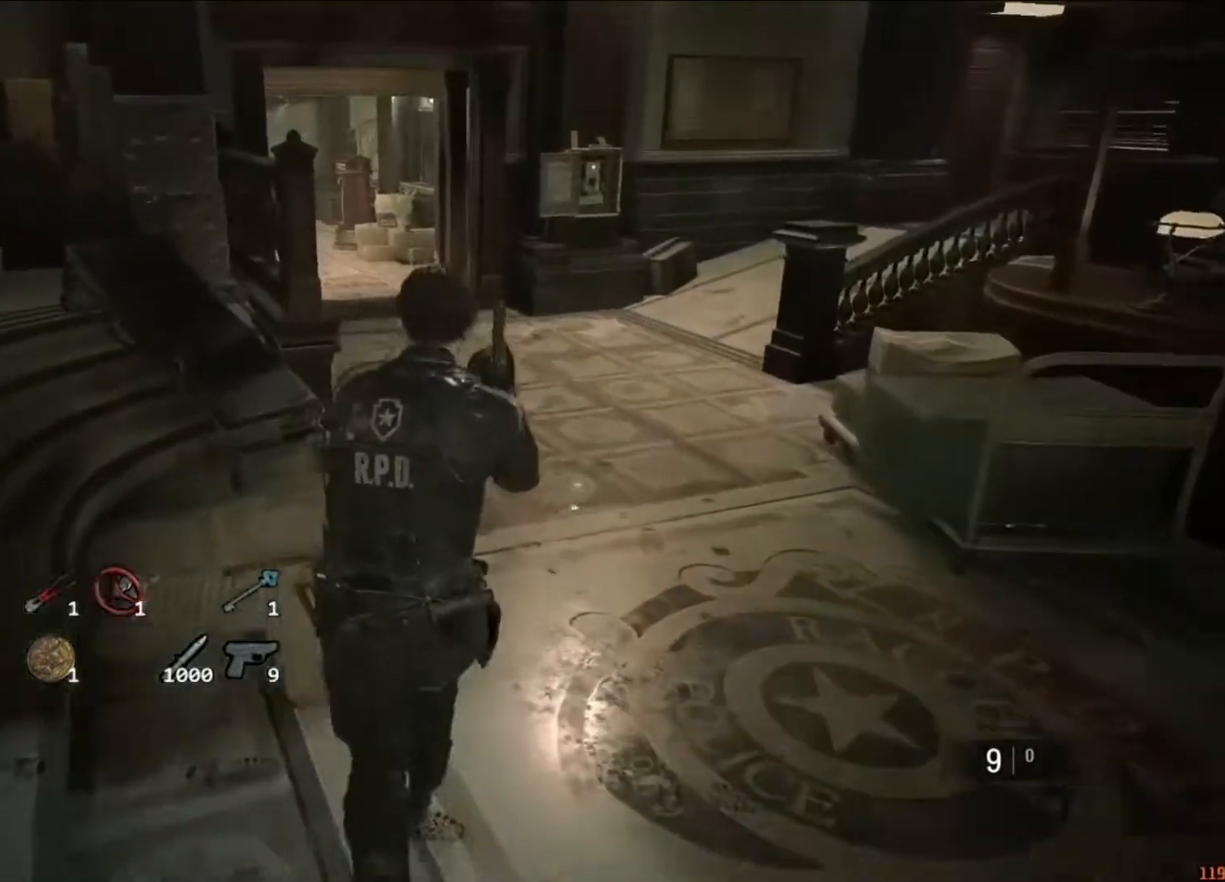
{"keys": ["shift", "w"], "mouse": [], "events": []}
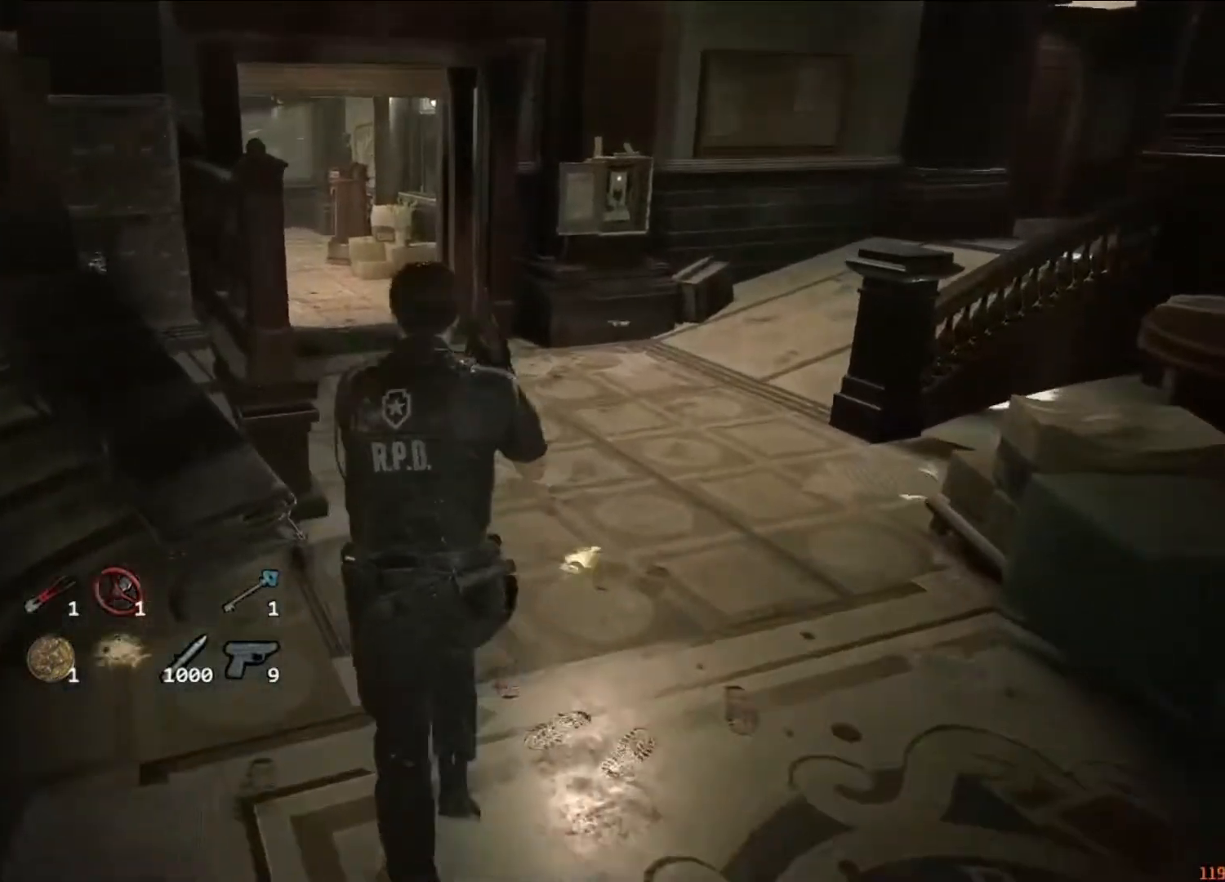
{"keys": ["shift", "w"], "mouse": [], "events": []}
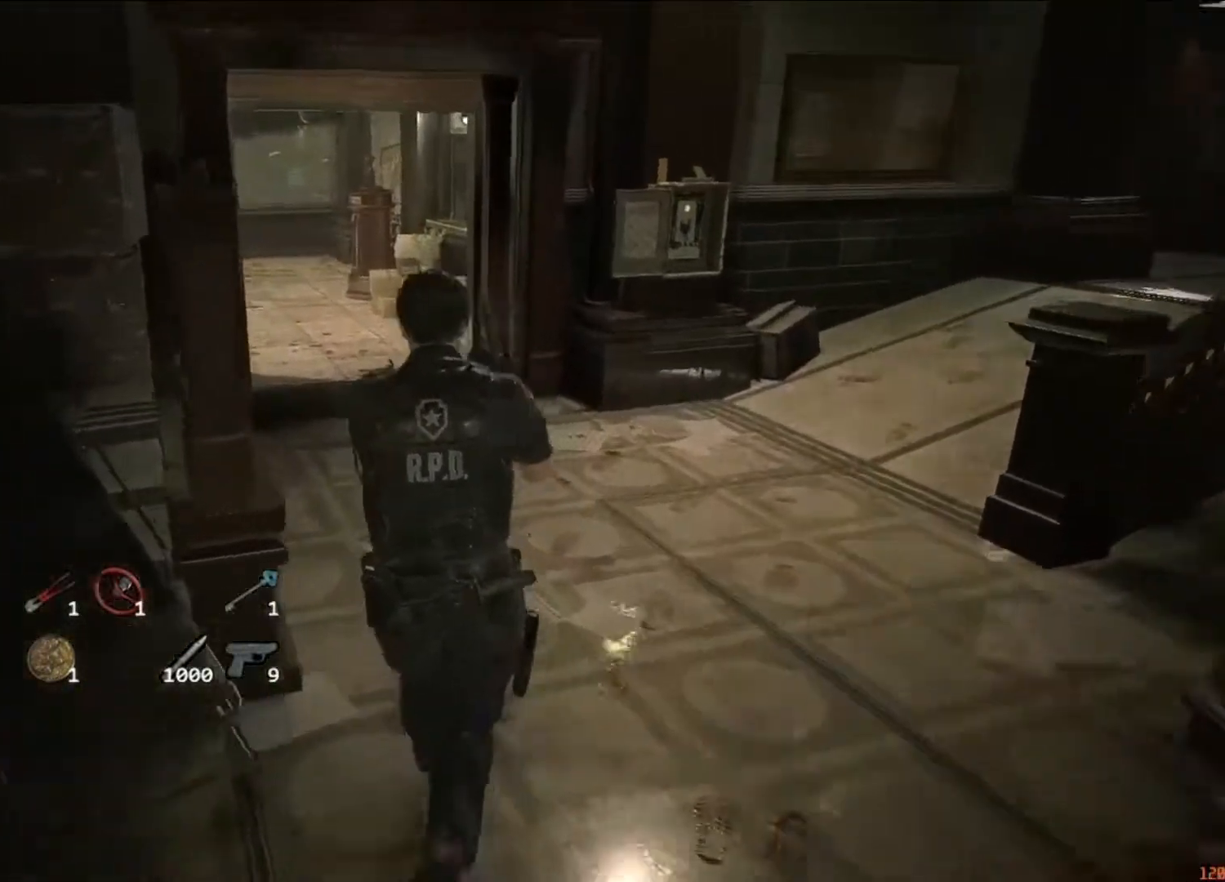
{"keys": ["shift", "w"], "mouse": [], "events": []}
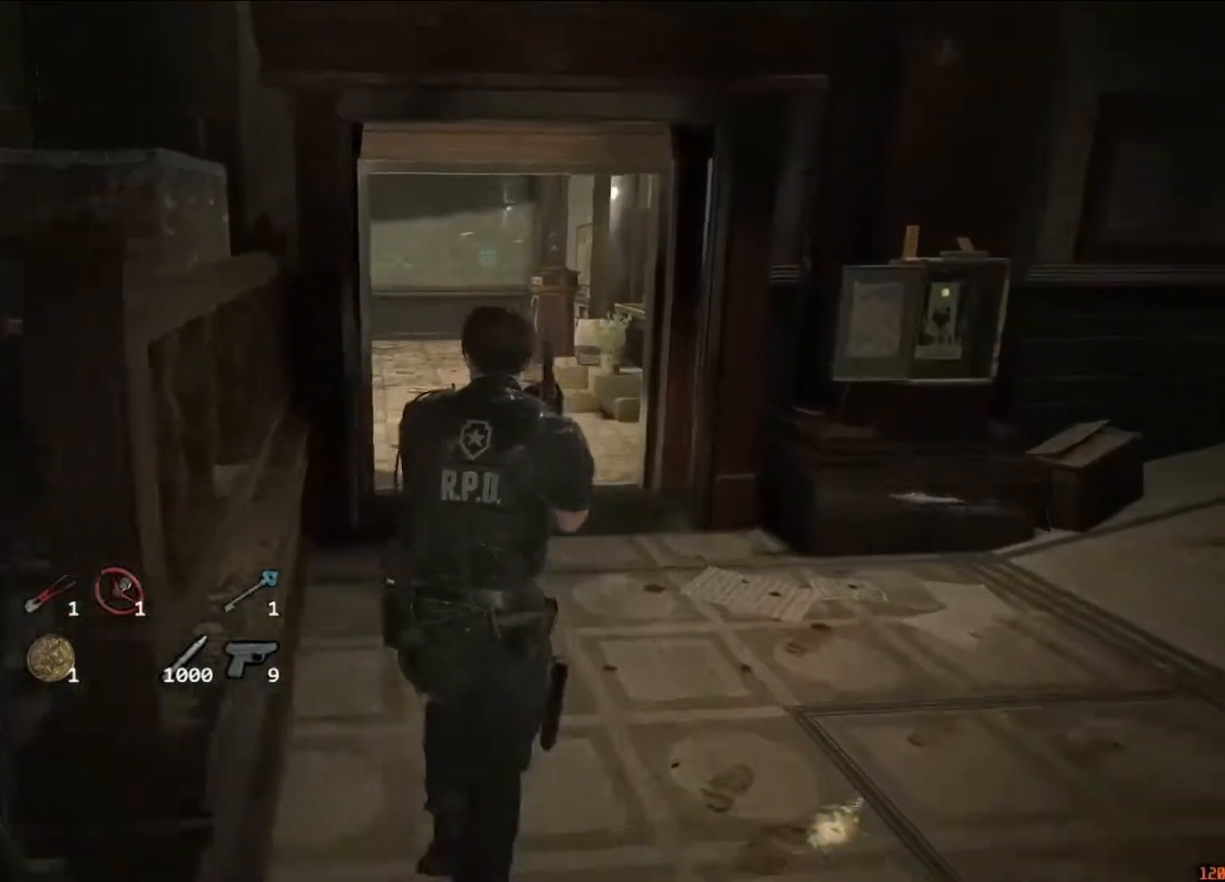
{"keys": ["shift", "w"], "mouse": [], "events": []}
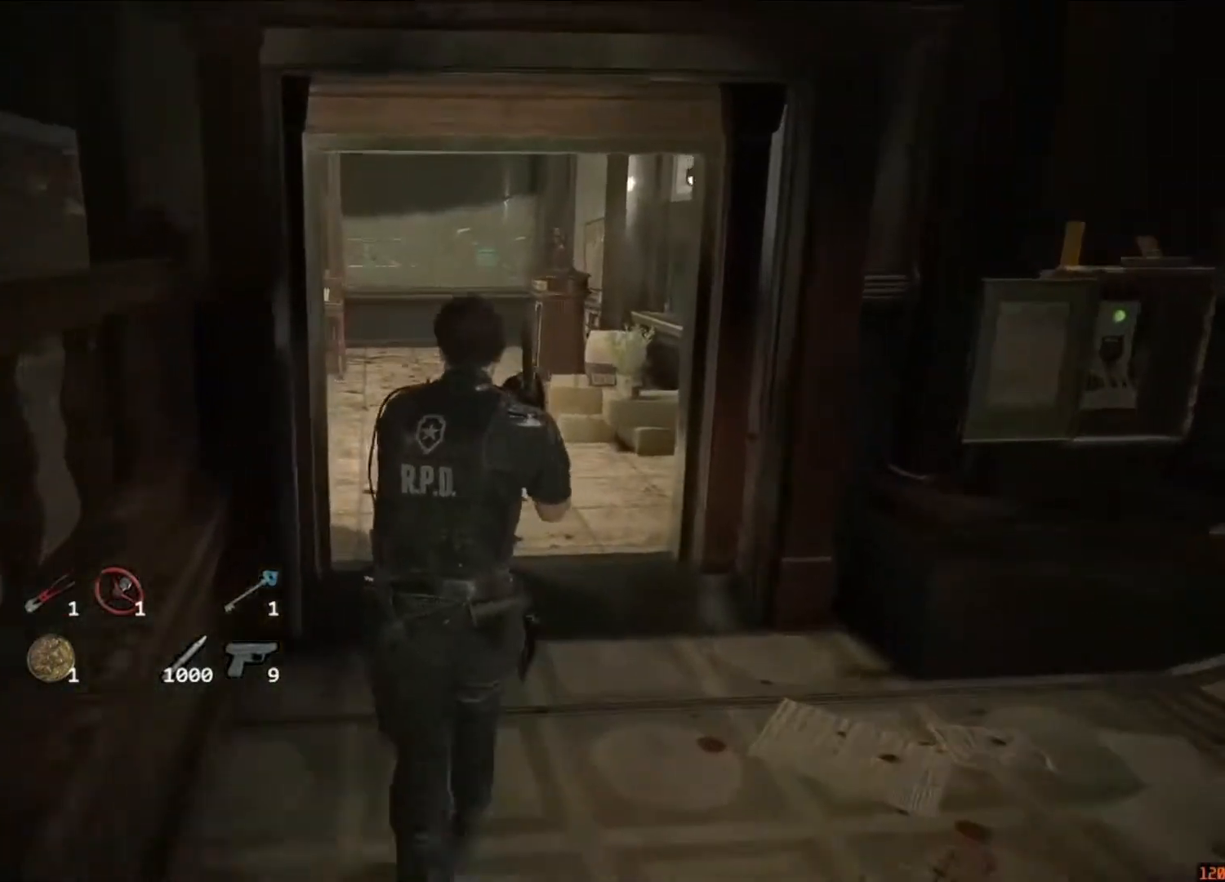
{"keys": ["shift", "w"], "mouse": [], "events": []}
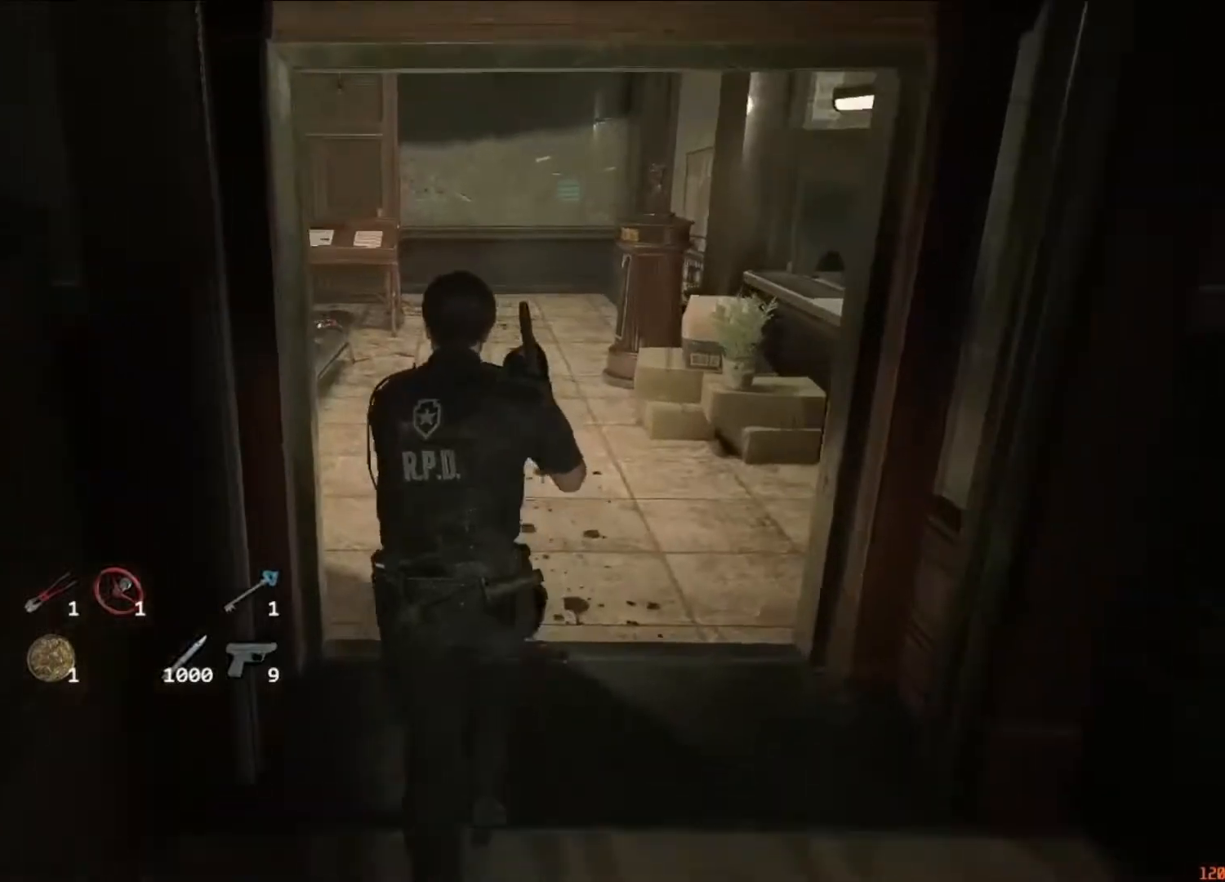
{"keys": ["shift", "w"], "mouse": [], "events": []}
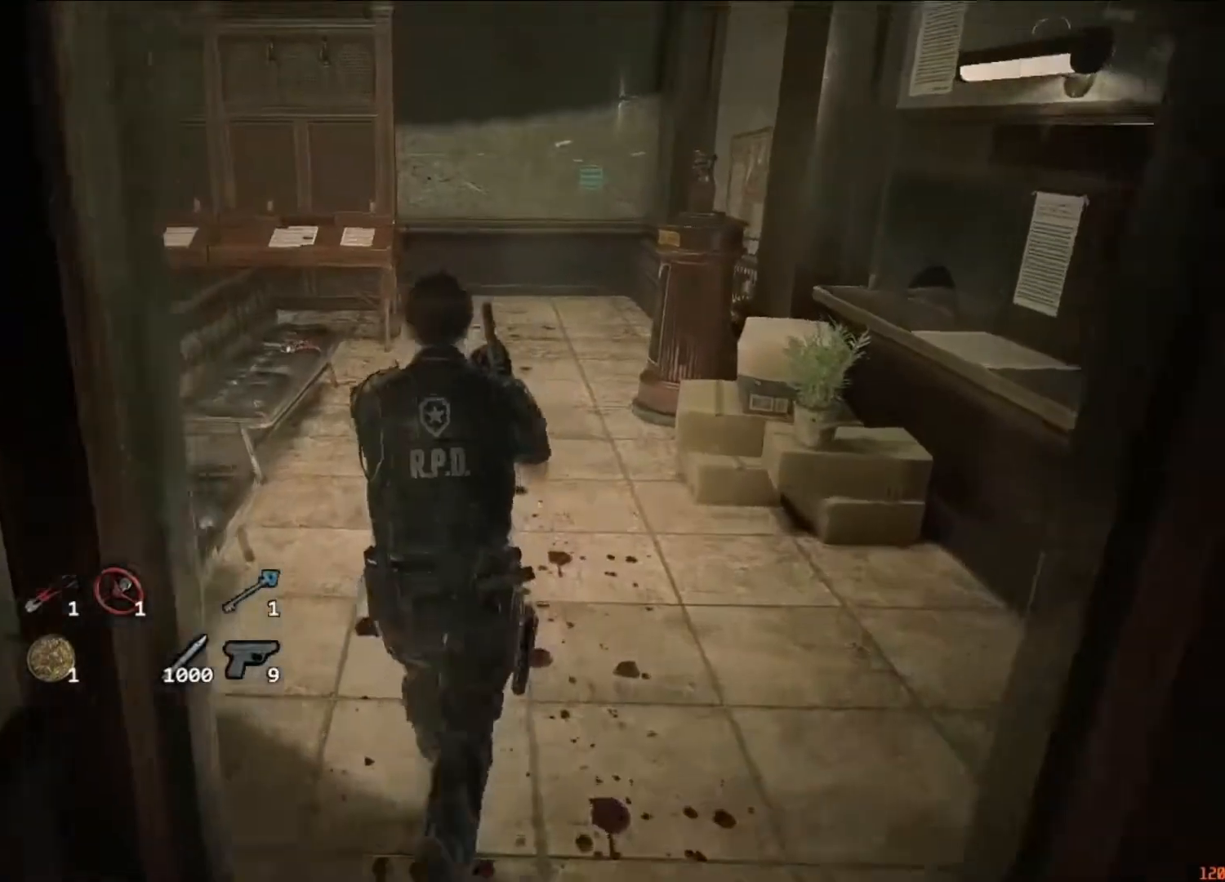
{"keys": ["shift", "w"], "mouse": [], "events": []}